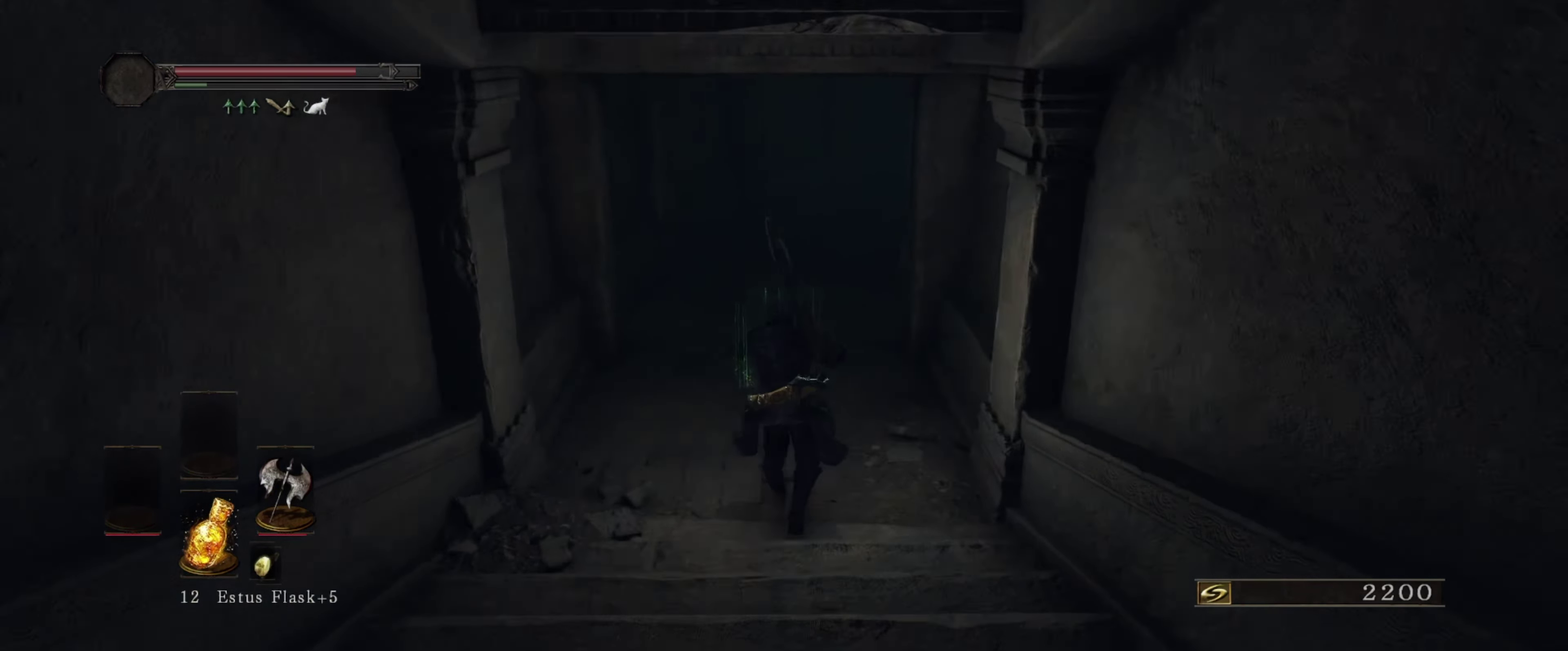
Gameplay with a controller (Xbox layout); each line is a JSON object with the inputs held at the frame after it (dt_ms = milliseconds from this image to that frame). "events" lists button and stick changes between this image and that frame as [ms after this image, input, new state], when the widget could be followed in between. Not read: L3 R1 R3.
{"dt_ms": 500, "buttons": ["B"], "left_stick": "up-right", "right_stick": "center", "events": [[500, "left_stick", "up-right"]]}
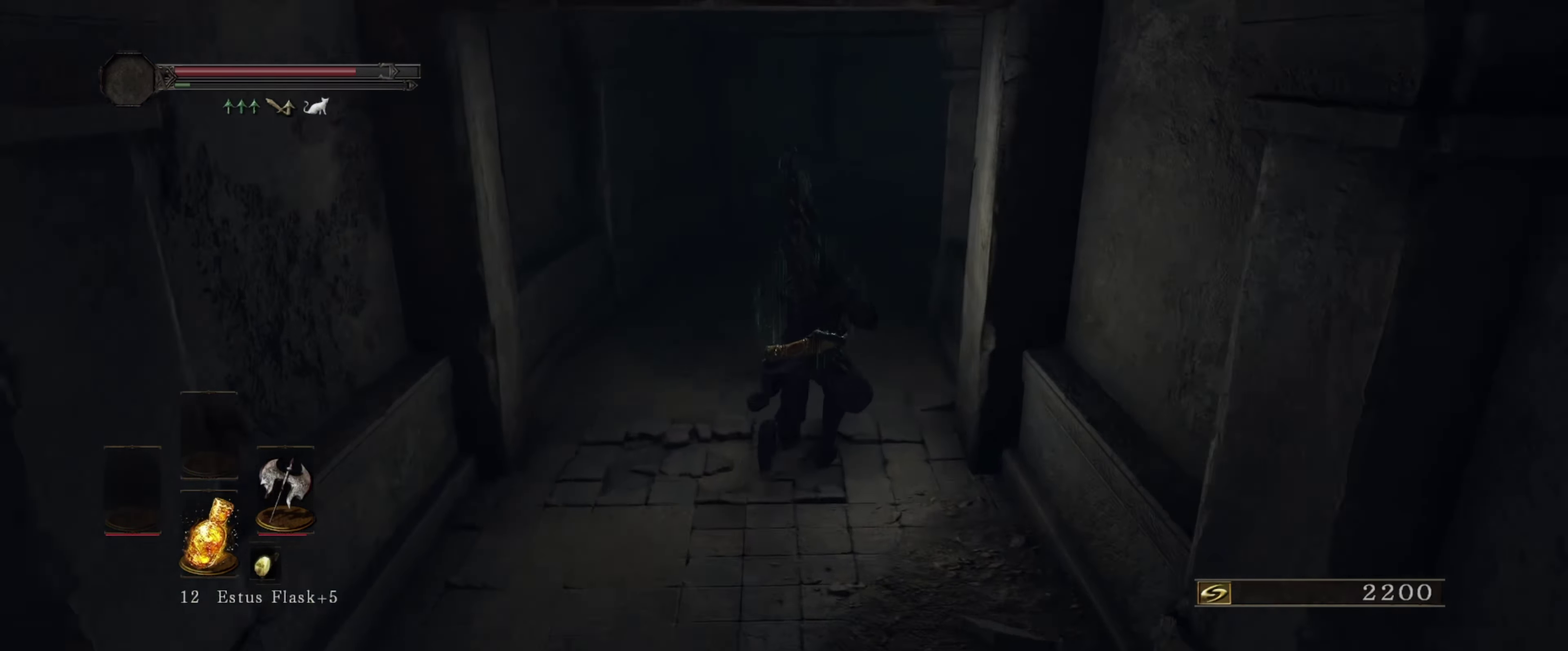
{"dt_ms": 417, "buttons": ["B"], "left_stick": "up", "right_stick": "center", "events": [[200, "left_stick", "up"]]}
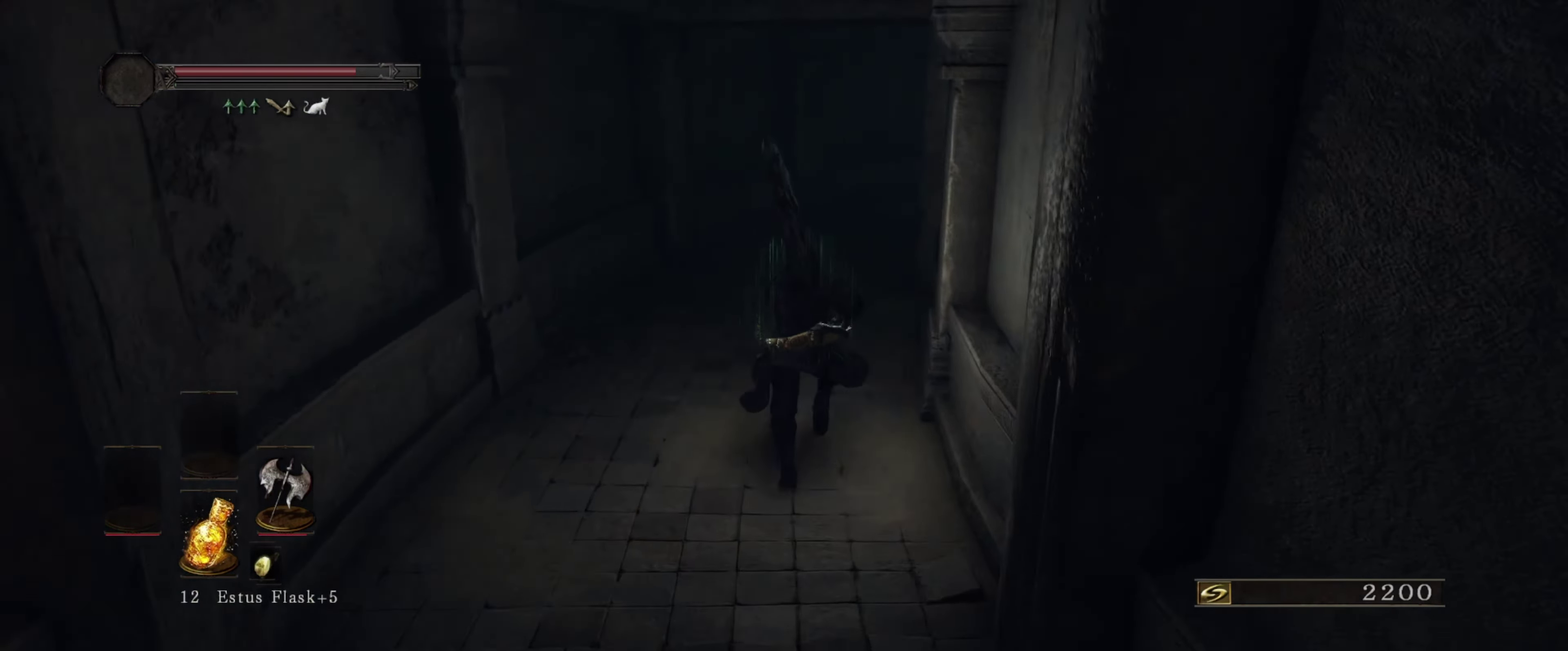
{"dt_ms": 583, "buttons": ["B"], "left_stick": "up", "right_stick": "center", "events": [[17, "left_stick", "up-right"], [117, "left_stick", "up"]]}
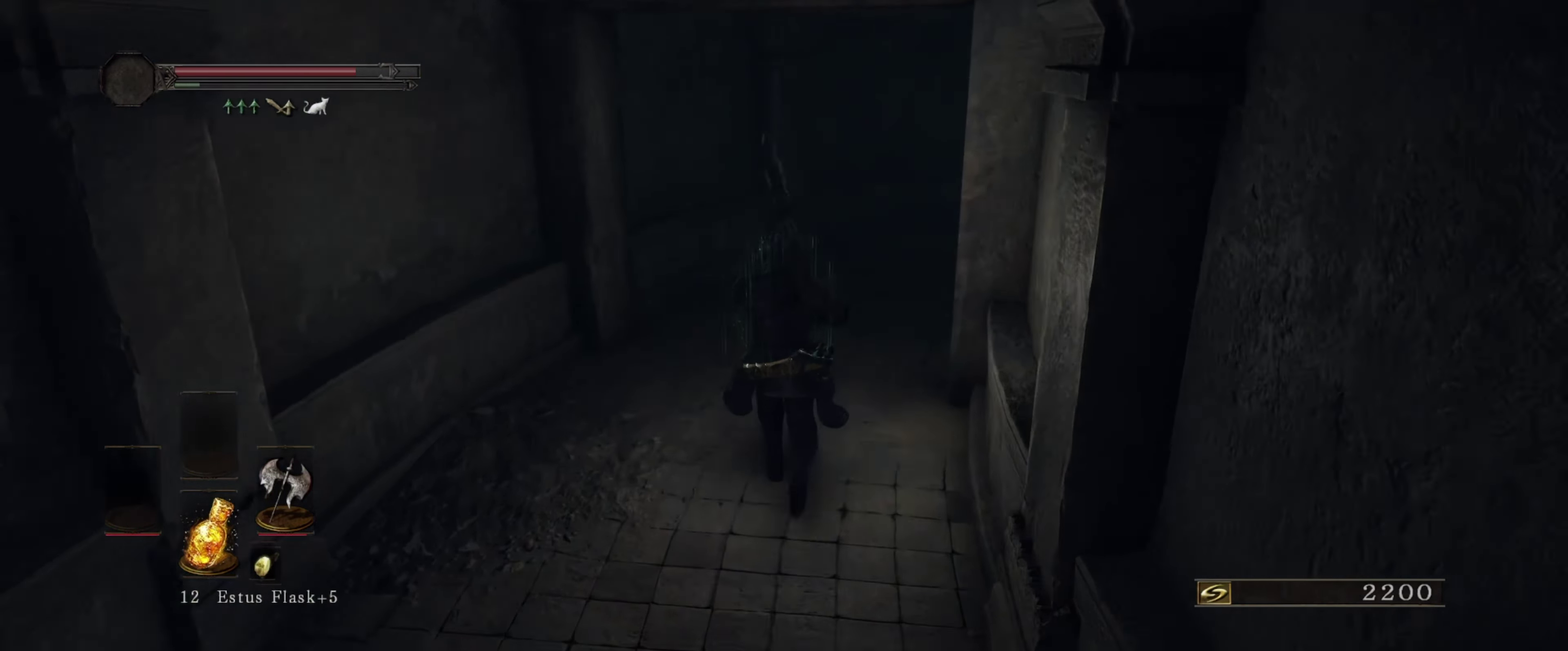
{"dt_ms": 500, "buttons": ["B"], "left_stick": "up", "right_stick": "center", "events": []}
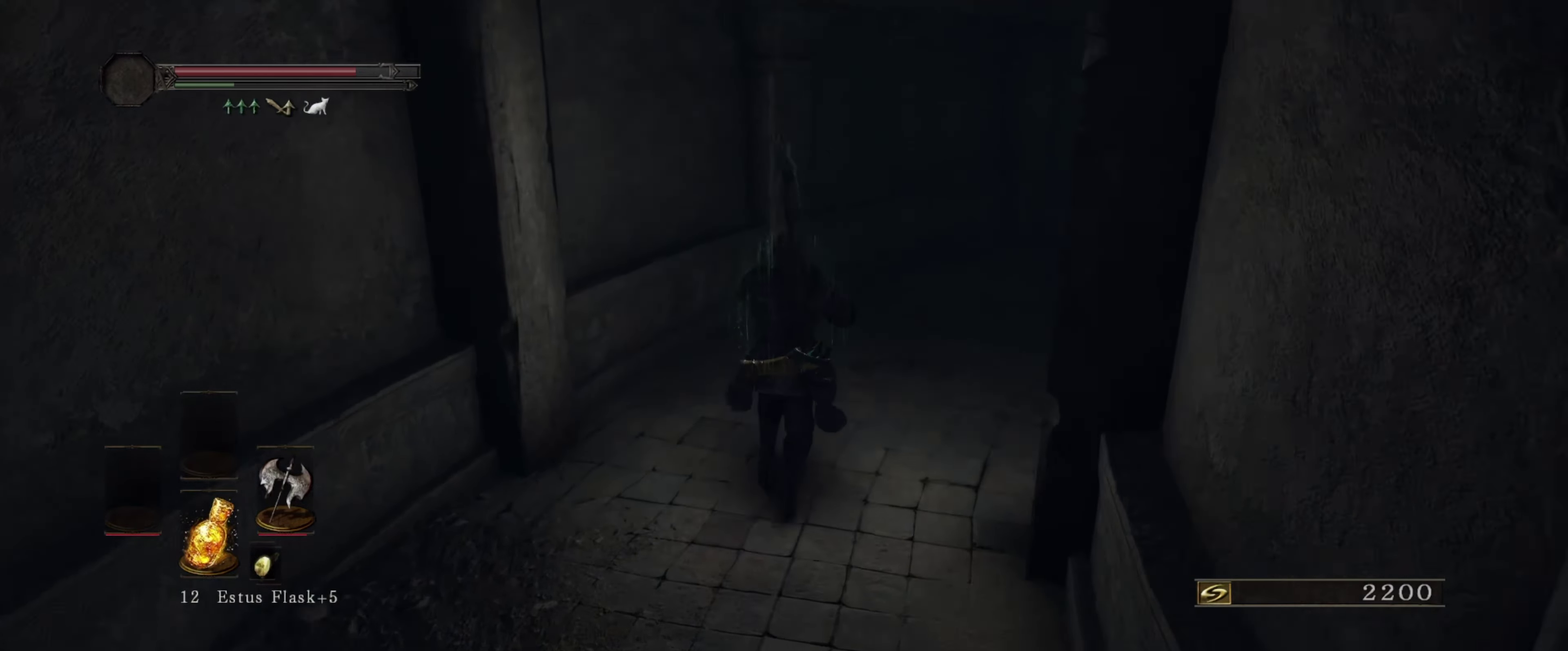
{"dt_ms": 333, "buttons": ["B"], "left_stick": "up-right", "right_stick": "center", "events": [[150, "left_stick", "up-right"]]}
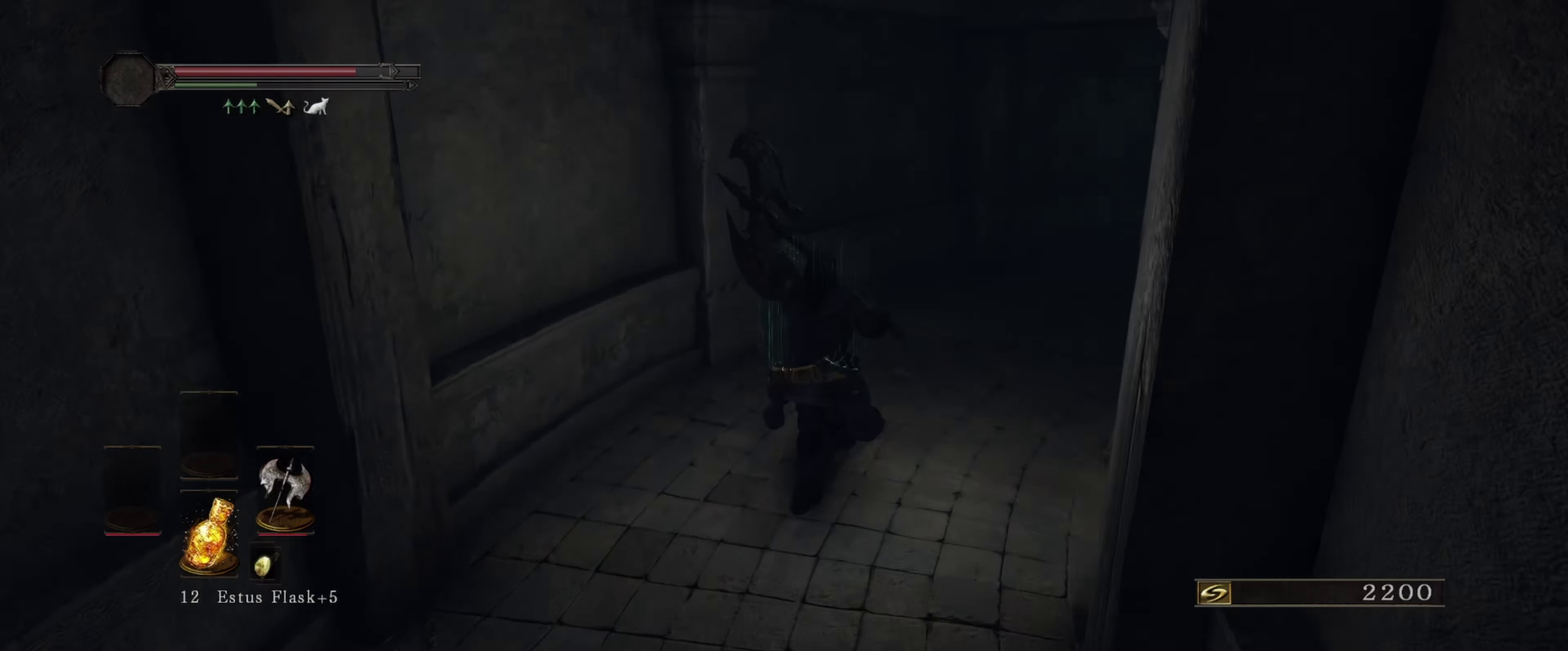
{"dt_ms": 700, "buttons": ["B"], "left_stick": "up", "right_stick": "center", "events": [[117, "right_stick", "right"], [433, "left_stick", "up"], [433, "right_stick", "center"]]}
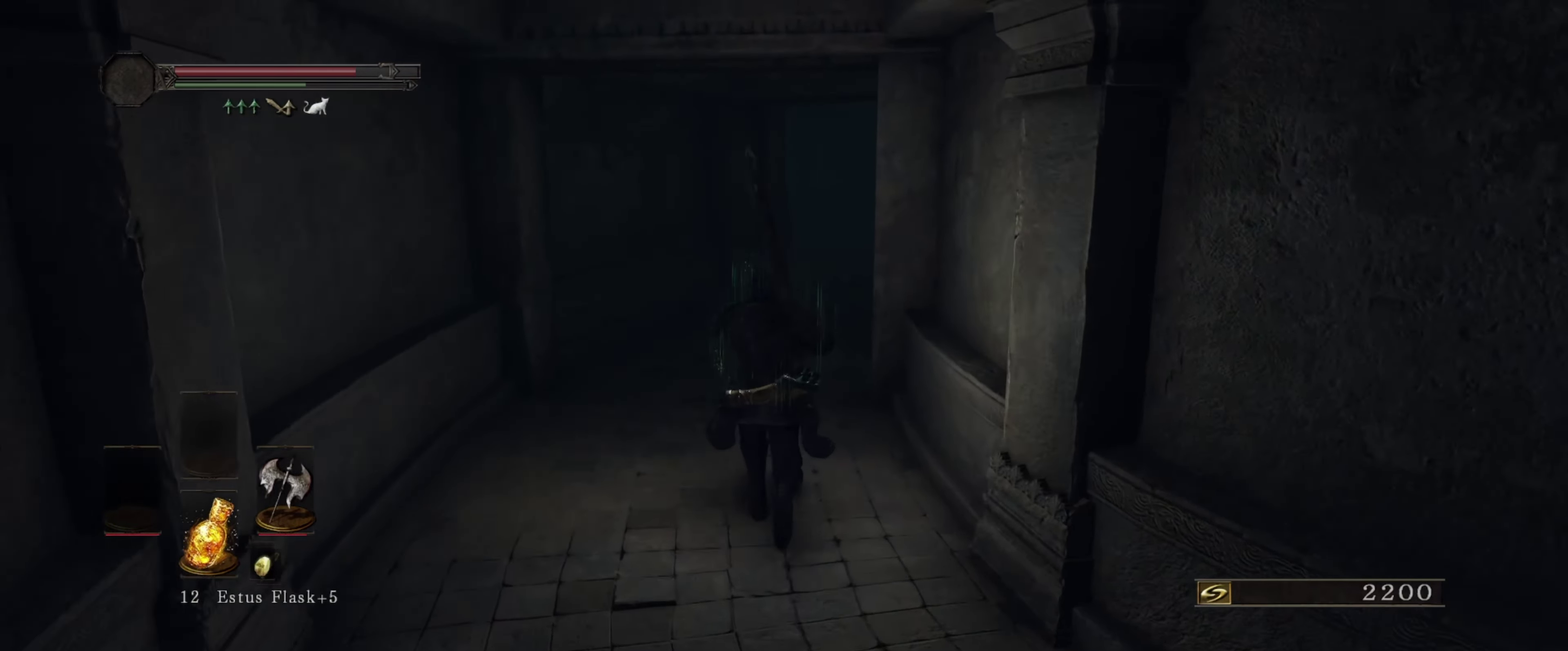
{"dt_ms": 467, "buttons": ["B"], "left_stick": "up", "right_stick": "center", "events": [[17, "right_stick", "down-right"], [150, "right_stick", "center"]]}
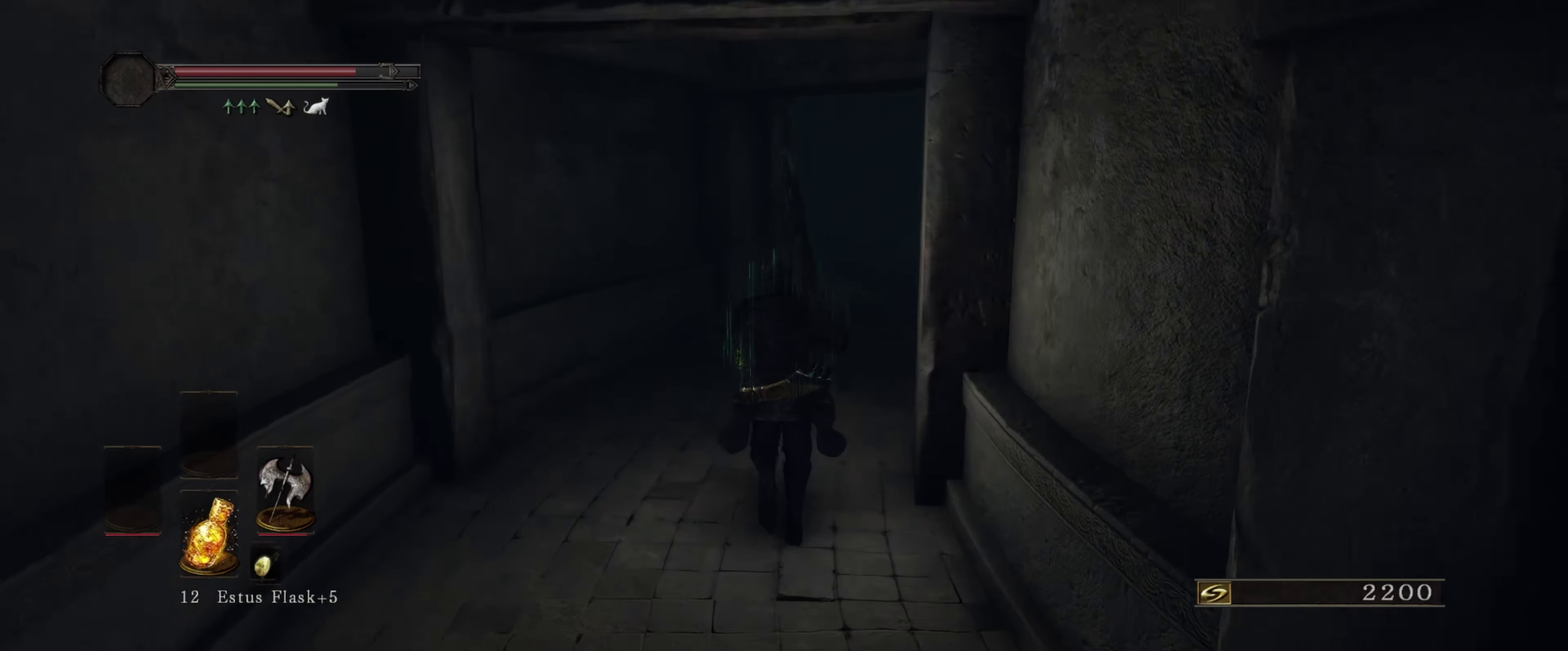
{"dt_ms": 333, "buttons": ["B"], "left_stick": "up", "right_stick": "down-right", "events": [[216, "right_stick", "down-right"]]}
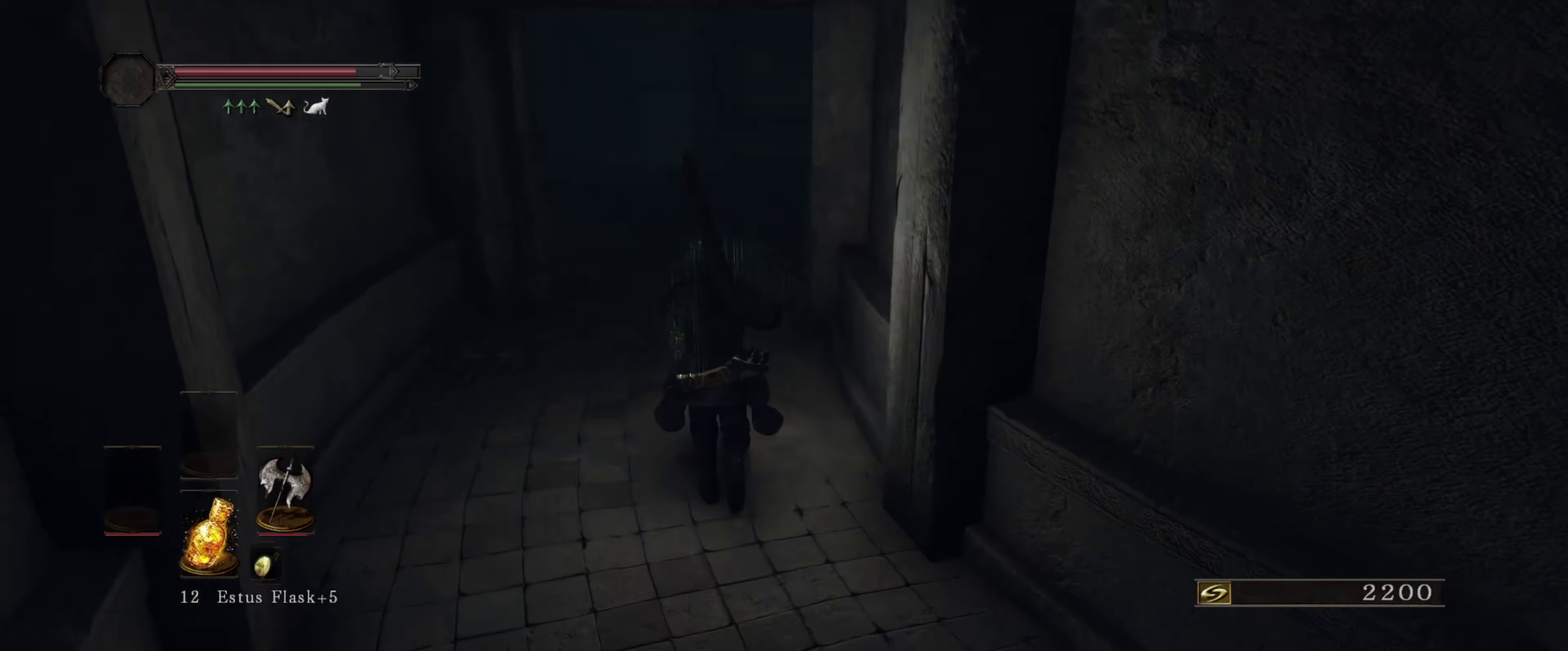
{"dt_ms": 500, "buttons": ["B"], "left_stick": "up", "right_stick": "center", "events": [[200, "right_stick", "center"]]}
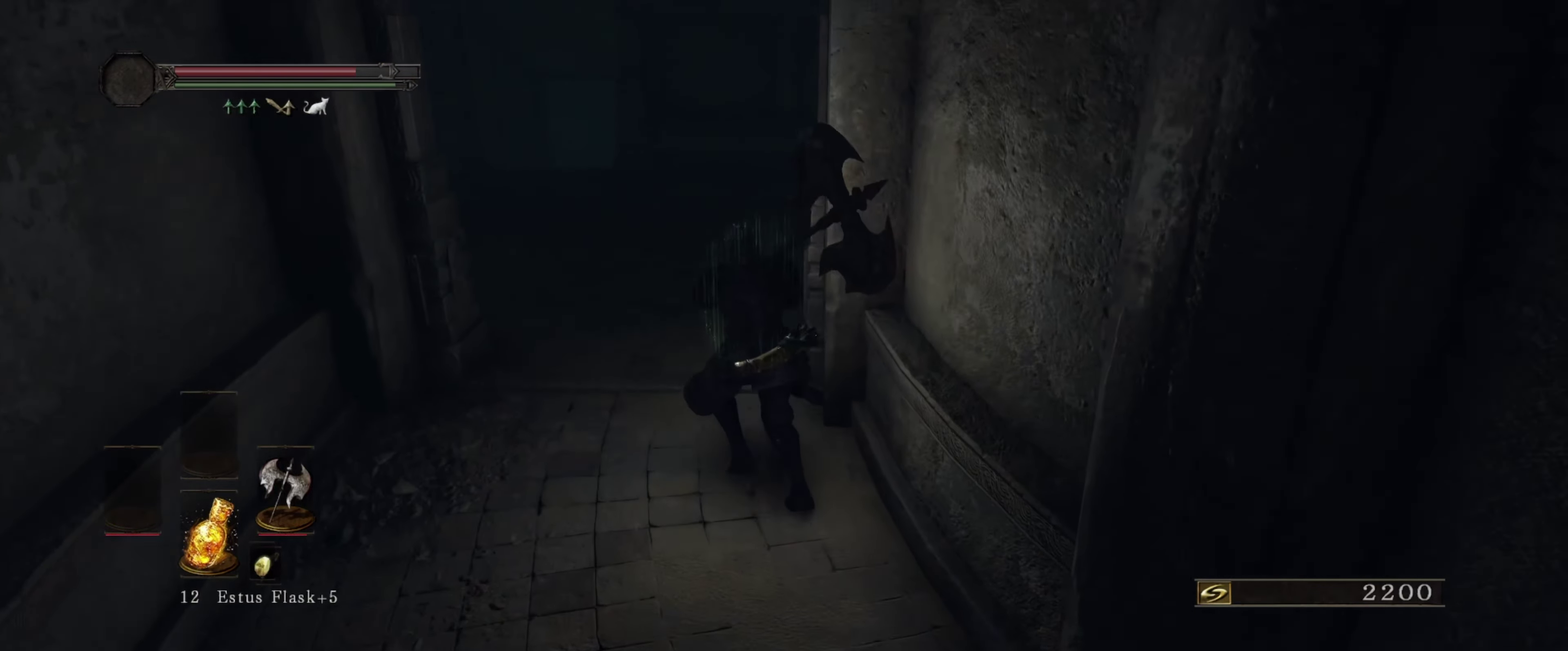
{"dt_ms": 700, "buttons": ["B"], "left_stick": "up", "right_stick": "center", "events": [[17, "left_stick", "up-left"], [350, "left_stick", "up"]]}
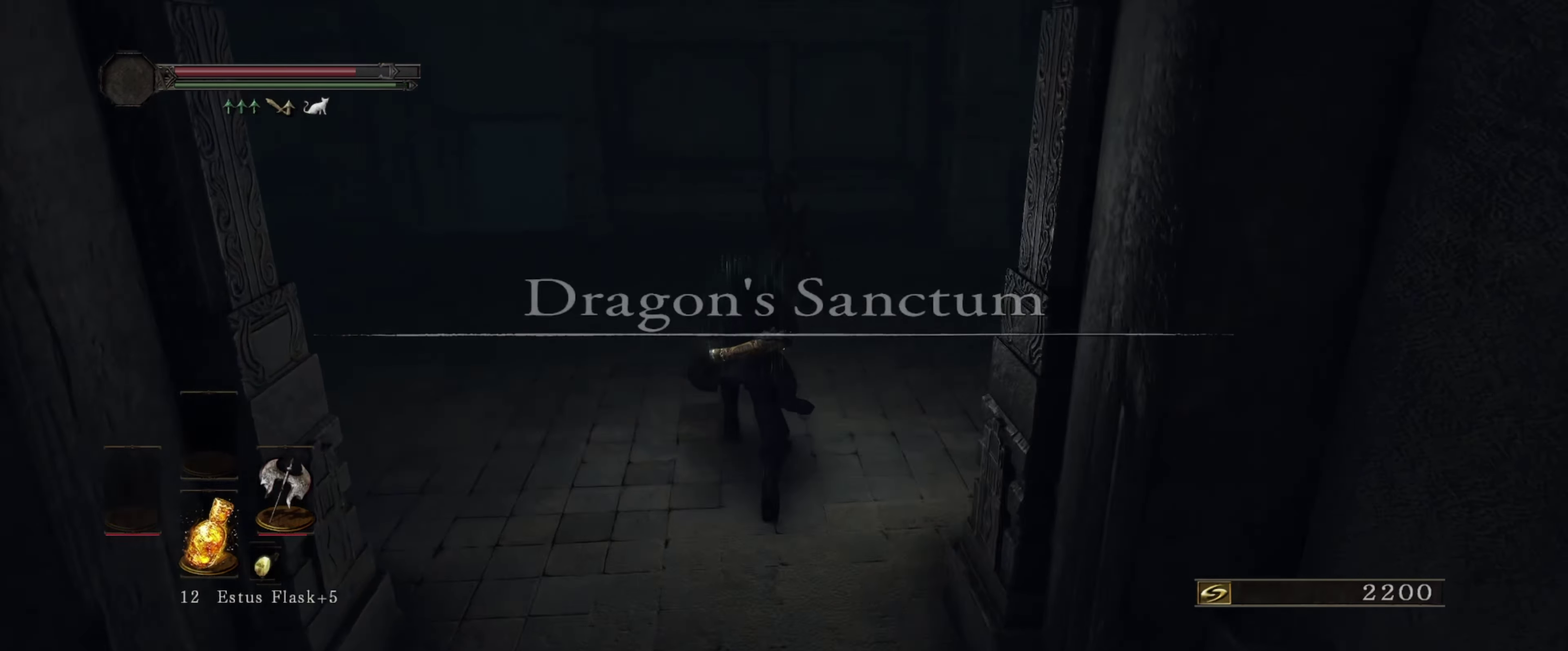
{"dt_ms": 600, "buttons": ["B"], "left_stick": "up", "right_stick": "center", "events": [[50, "right_stick", "down-right"], [467, "right_stick", "center"]]}
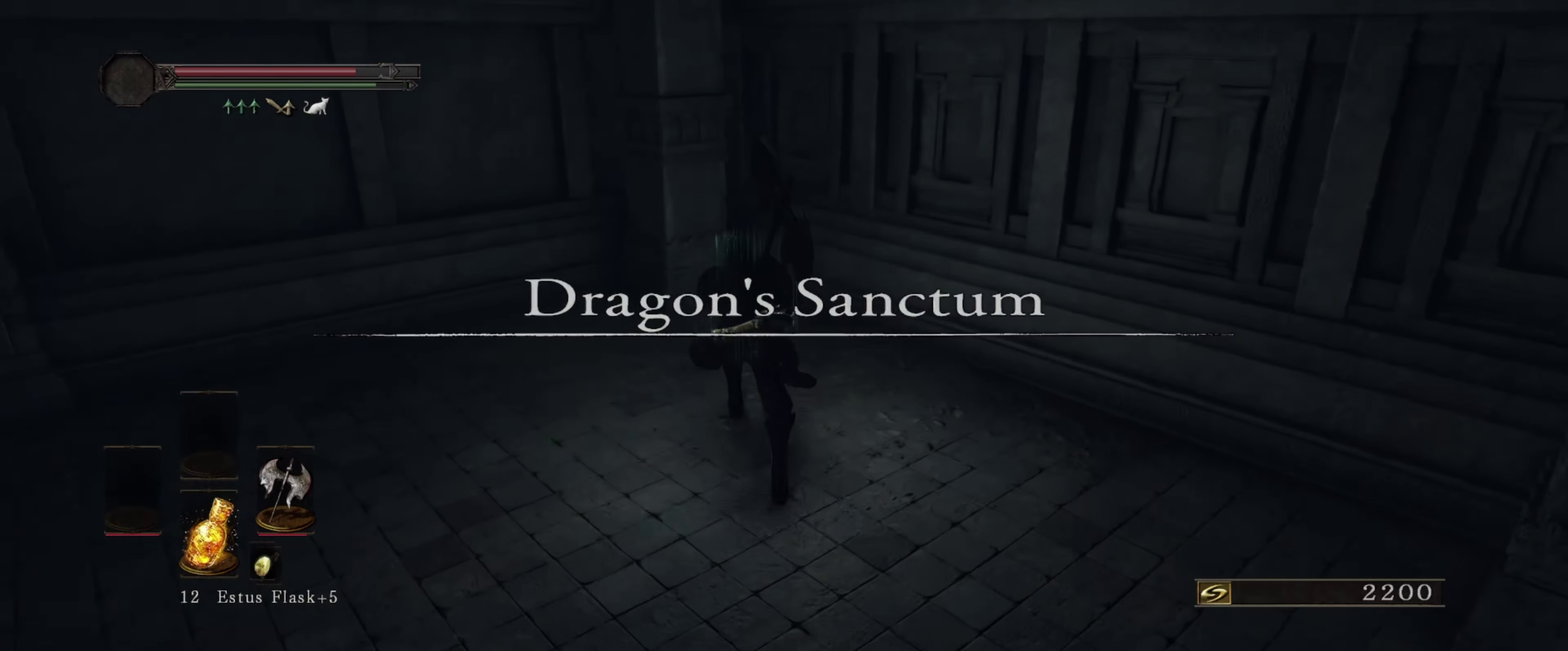
{"dt_ms": 600, "buttons": ["B"], "left_stick": "left", "right_stick": "center", "events": [[100, "left_stick", "up-left"], [600, "left_stick", "left"]]}
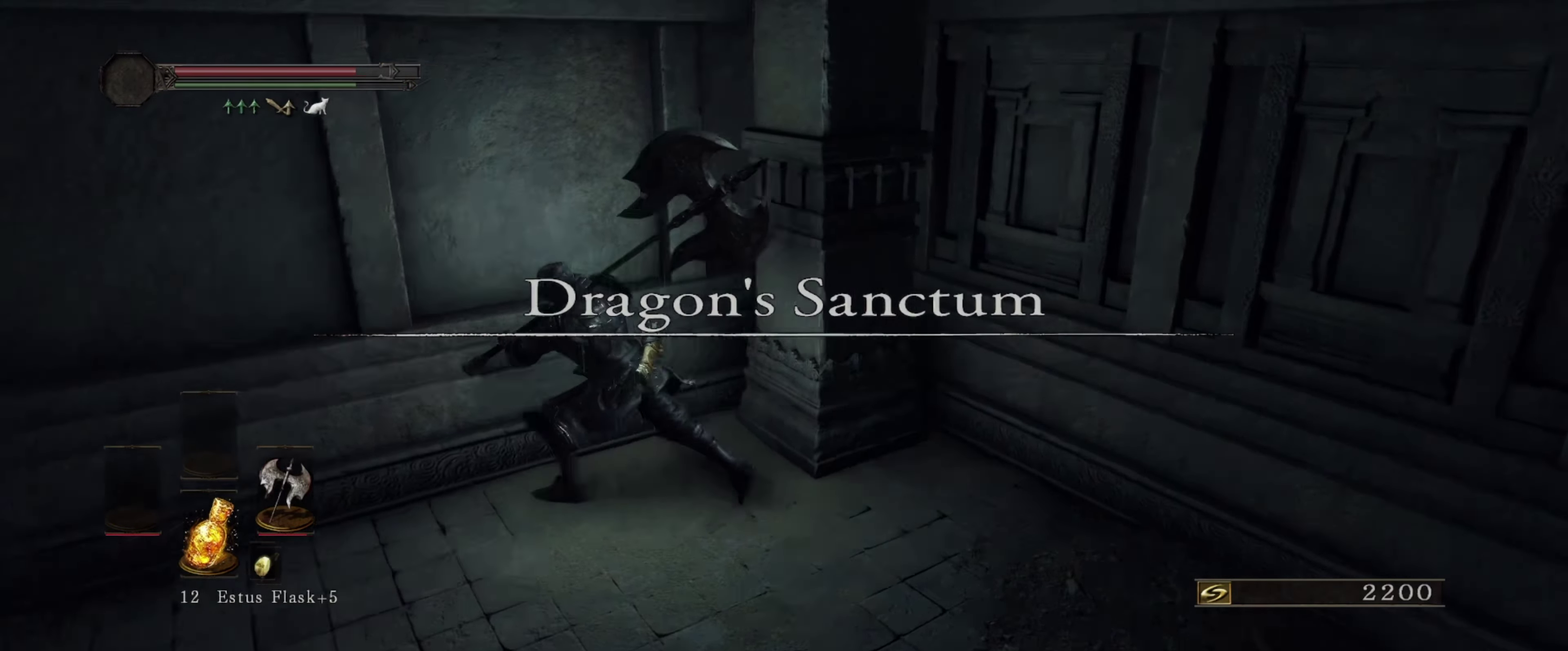
{"dt_ms": 300, "buttons": ["B"], "left_stick": "left", "right_stick": "left", "events": [[83, "B", "up"], [133, "B", "down"], [133, "right_stick", "left"]]}
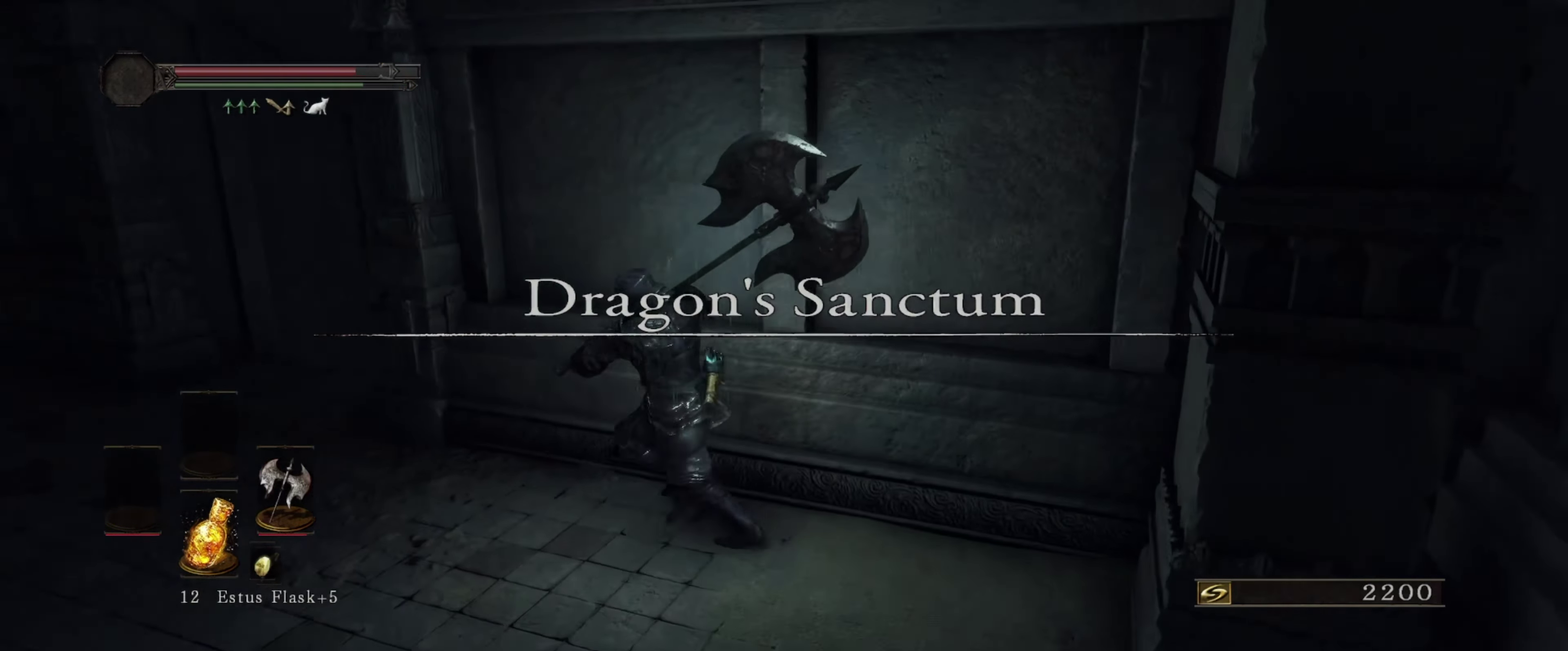
{"dt_ms": 467, "buttons": ["B"], "left_stick": "left", "right_stick": "center", "events": [[150, "right_stick", "center"], [217, "left_stick", "up-left"], [417, "left_stick", "left"]]}
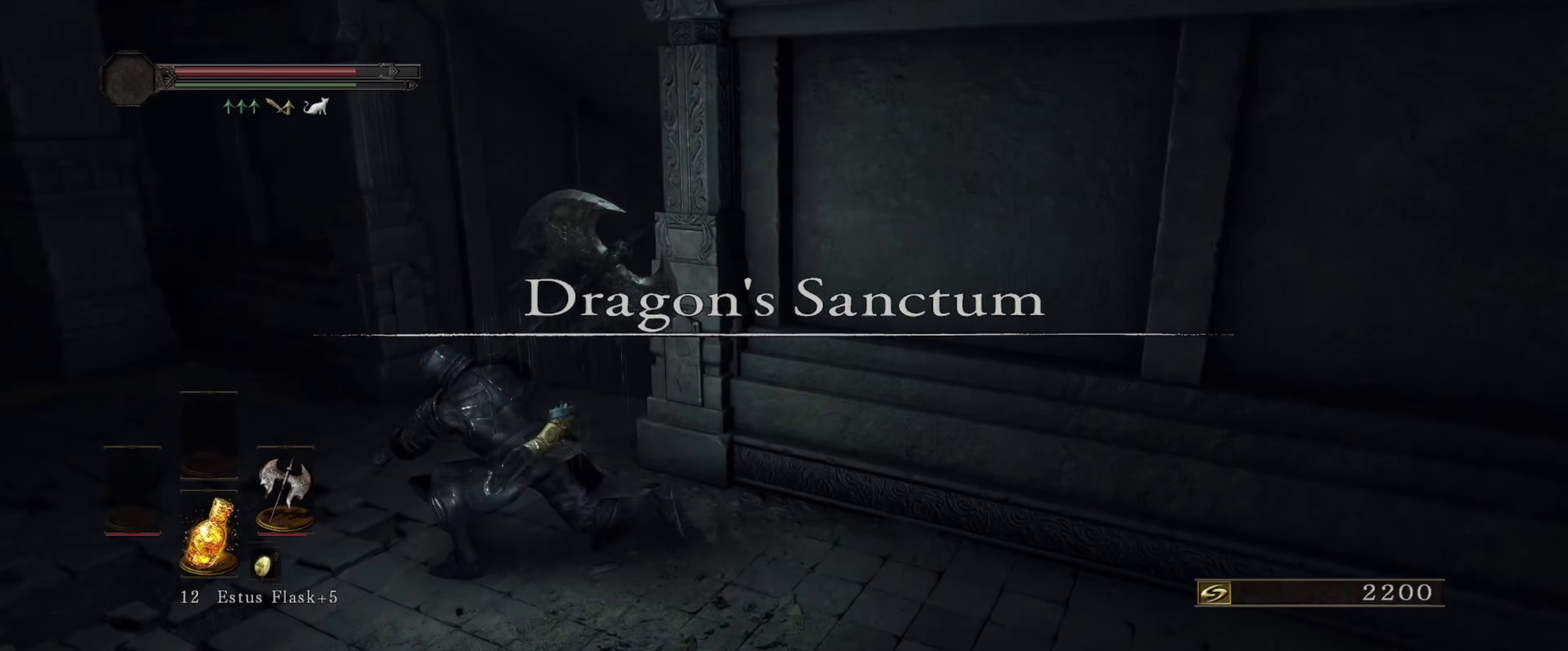
{"dt_ms": 317, "buttons": ["B"], "left_stick": "up", "right_stick": "down-right", "events": [[117, "left_stick", "up-left"], [183, "left_stick", "up"], [200, "right_stick", "down-right"]]}
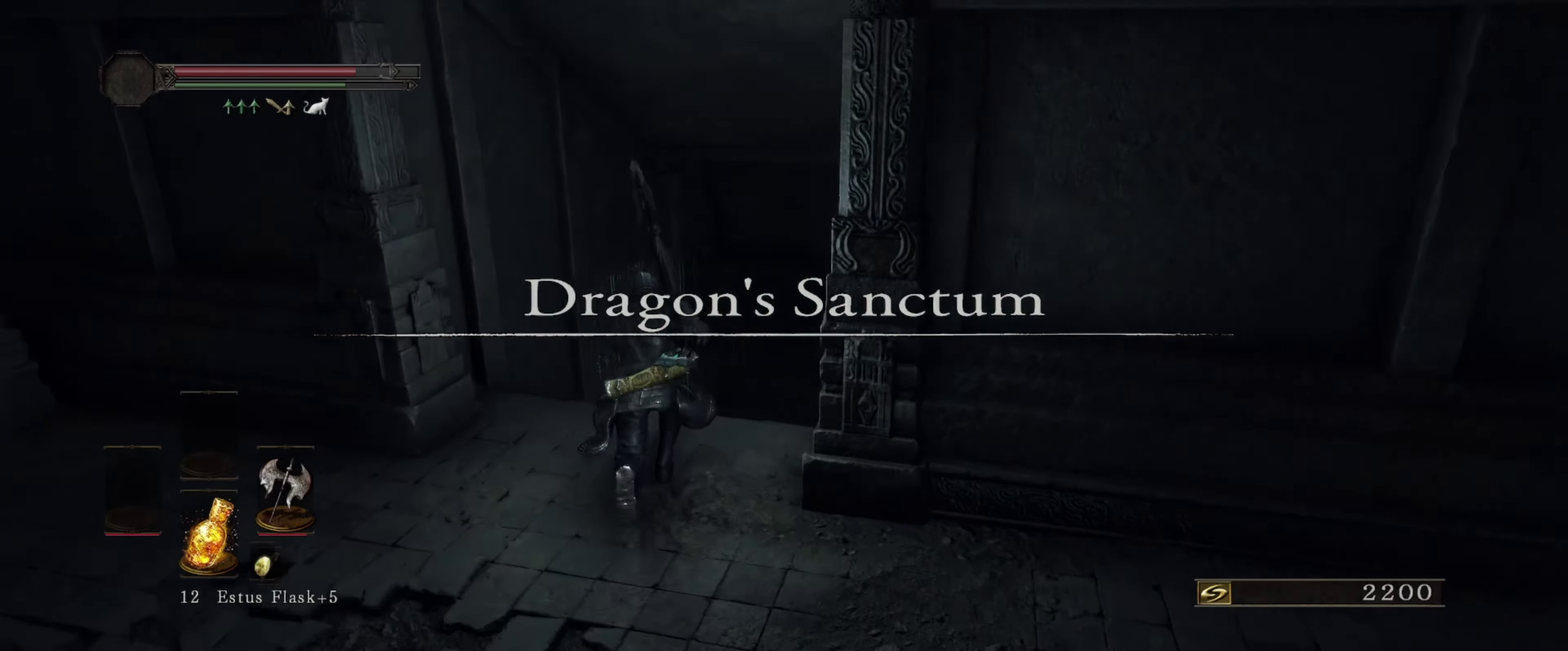
{"dt_ms": 500, "buttons": ["B"], "left_stick": "up", "right_stick": "down-right", "events": [[183, "right_stick", "center"], [383, "right_stick", "down-right"]]}
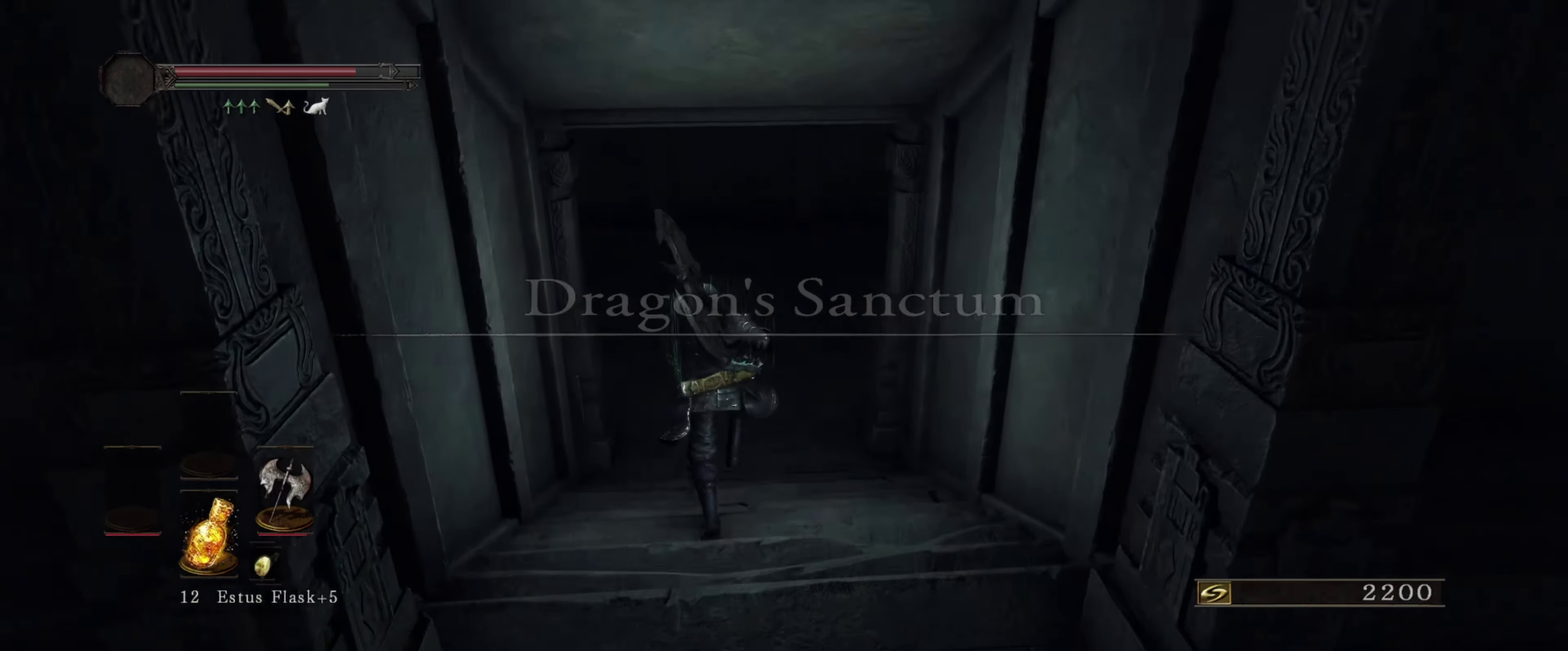
{"dt_ms": 683, "buttons": ["B"], "left_stick": "up", "right_stick": "center", "events": [[116, "right_stick", "center"]]}
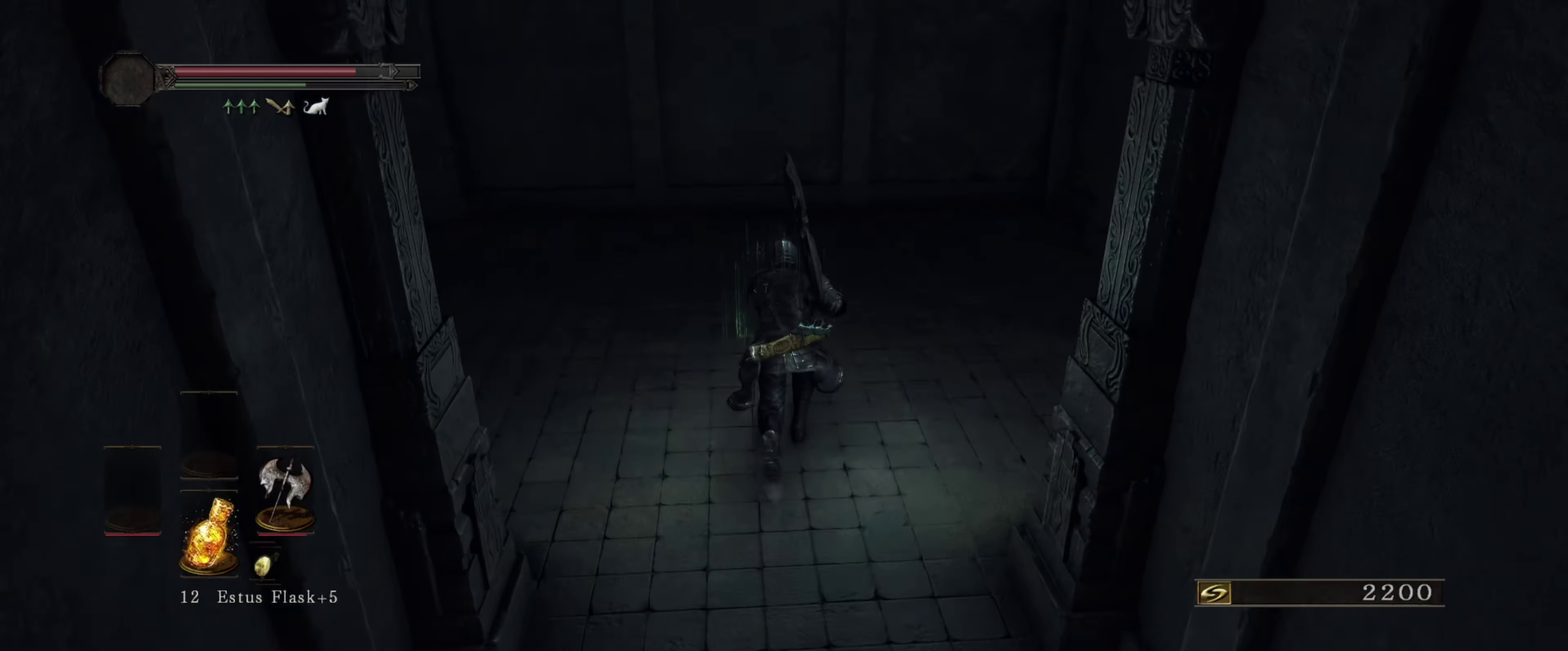
{"dt_ms": 417, "buttons": ["B"], "left_stick": "up-right", "right_stick": "right", "events": [[233, "left_stick", "up-right"], [300, "right_stick", "right"]]}
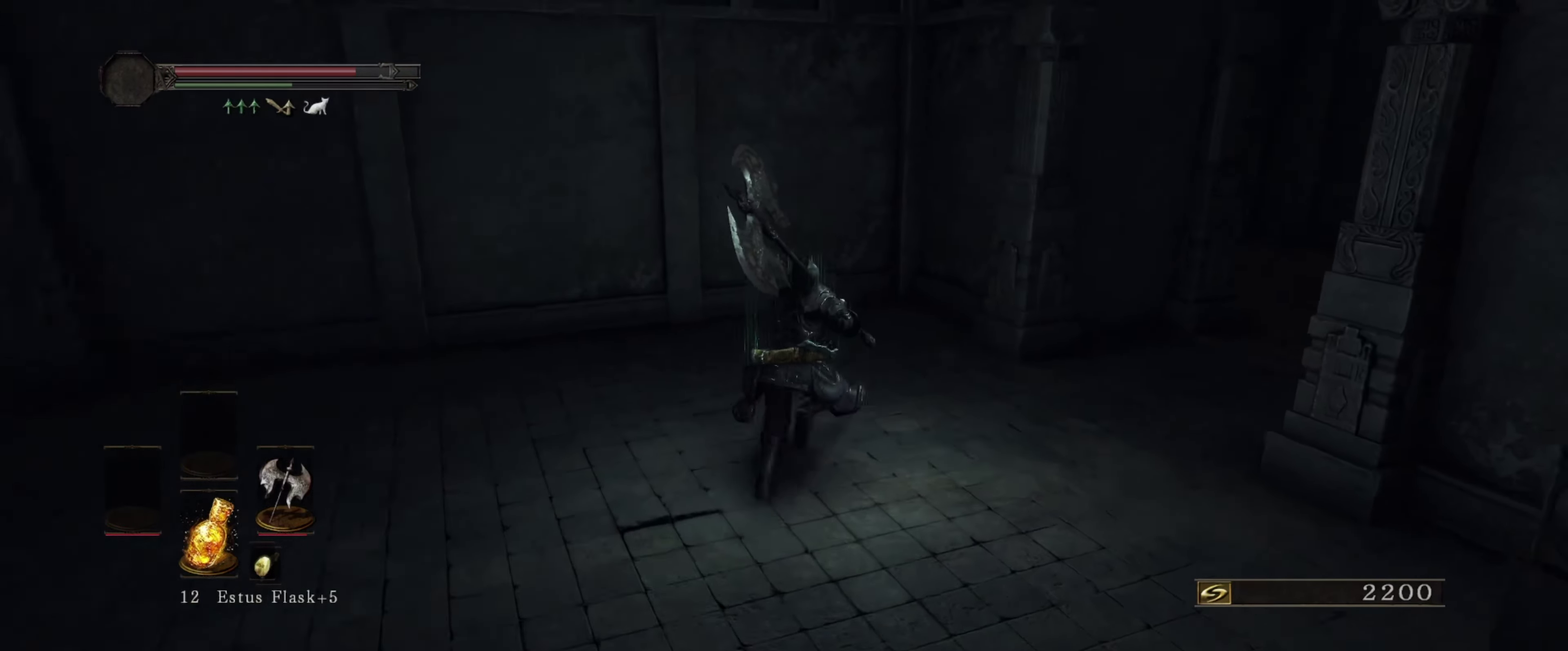
{"dt_ms": 800, "buttons": ["B"], "left_stick": "up-right", "right_stick": "center", "events": [[483, "right_stick", "down-right"], [566, "right_stick", "center"]]}
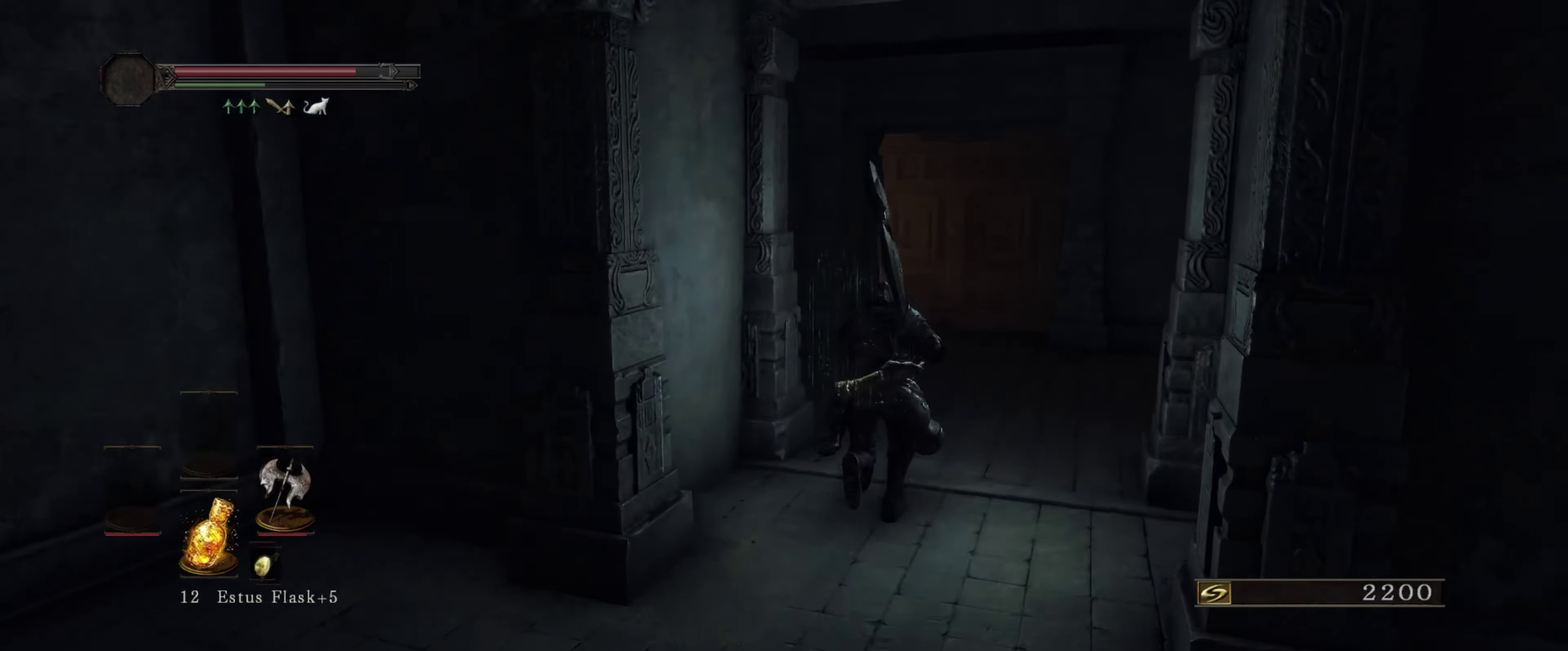
{"dt_ms": 283, "buttons": ["B"], "left_stick": "up", "right_stick": "center", "events": [[283, "left_stick", "up"]]}
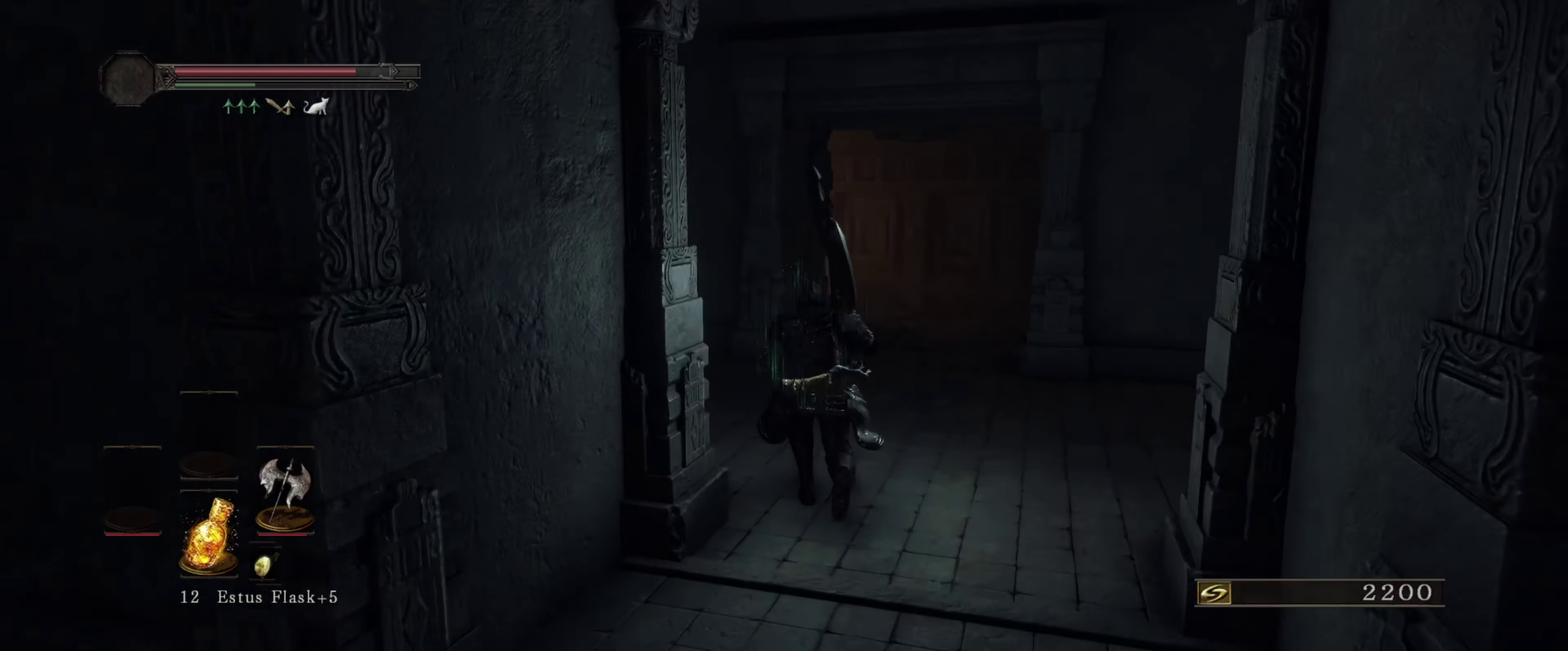
{"dt_ms": 417, "buttons": [], "left_stick": "up", "right_stick": "down-left", "events": [[67, "B", "up"], [150, "right_stick", "down-left"]]}
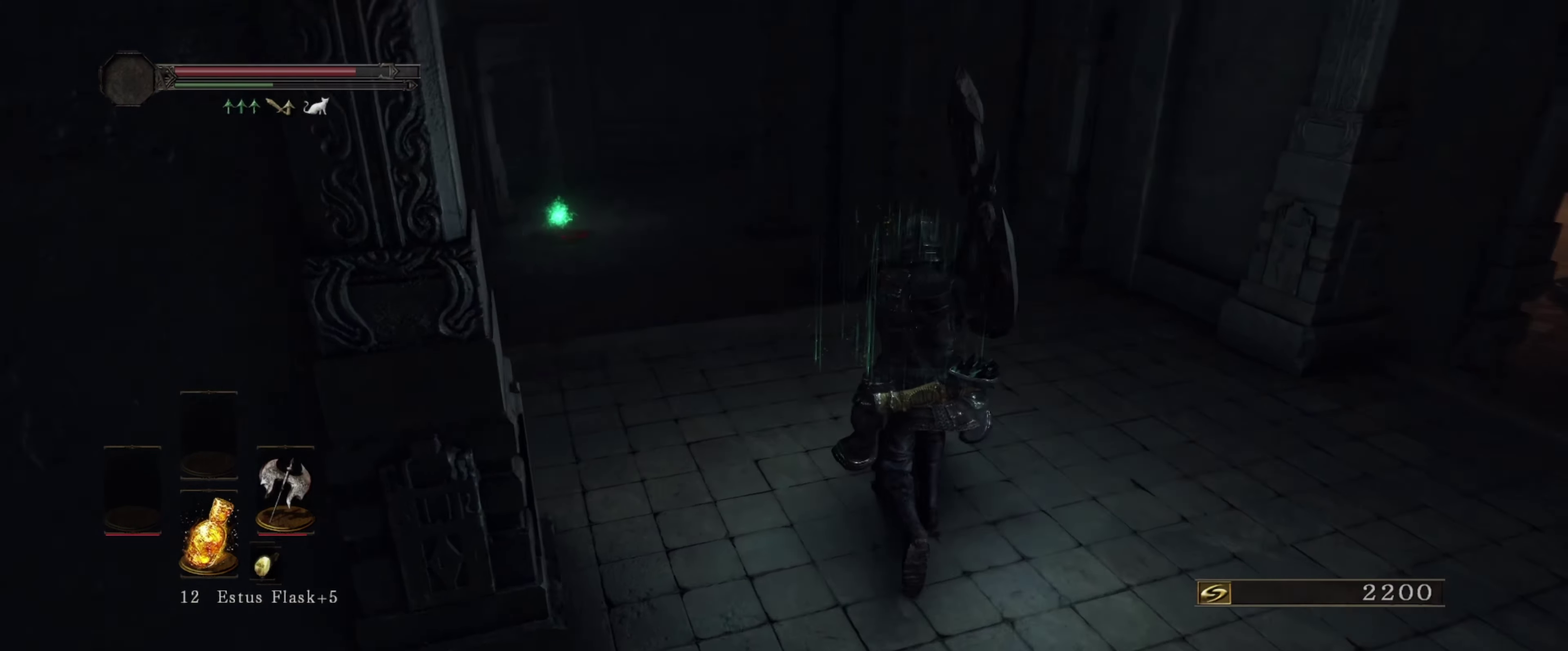
{"dt_ms": 500, "buttons": [], "left_stick": "up-left", "right_stick": "left", "events": [[166, "right_stick", "center"], [266, "left_stick", "up-left"], [416, "right_stick", "left"]]}
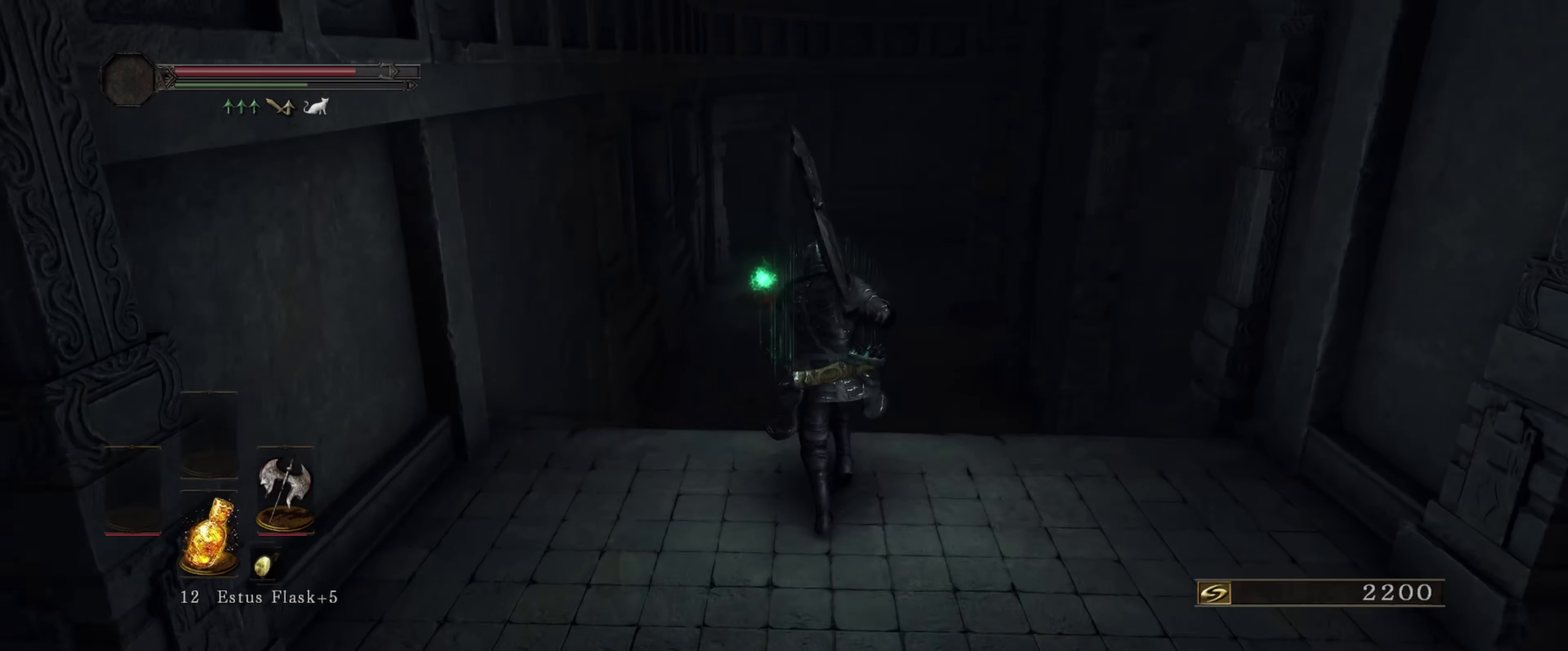
{"dt_ms": 583, "buttons": [], "left_stick": "up", "right_stick": "center", "events": [[100, "right_stick", "center"], [133, "left_stick", "up"]]}
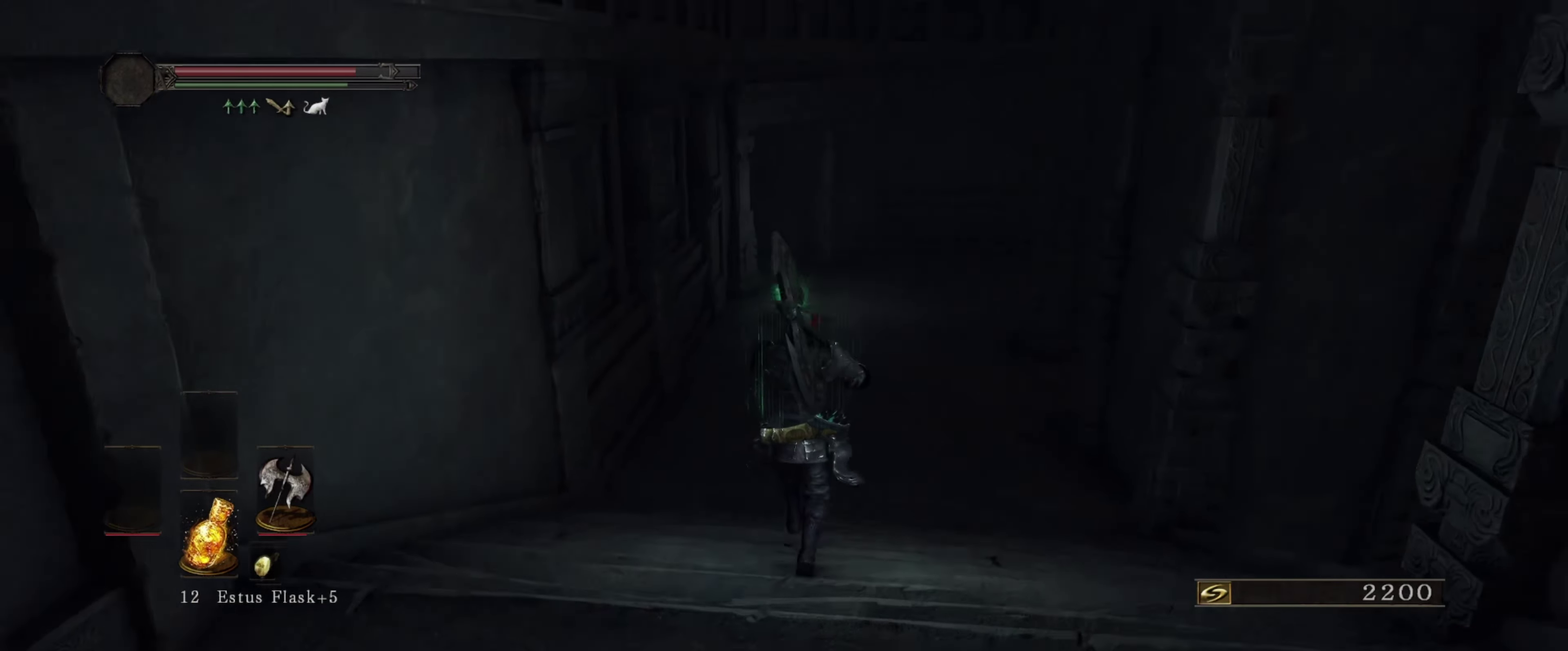
{"dt_ms": 417, "buttons": [], "left_stick": "up", "right_stick": "center", "events": [[100, "right_stick", "left"], [184, "right_stick", "center"]]}
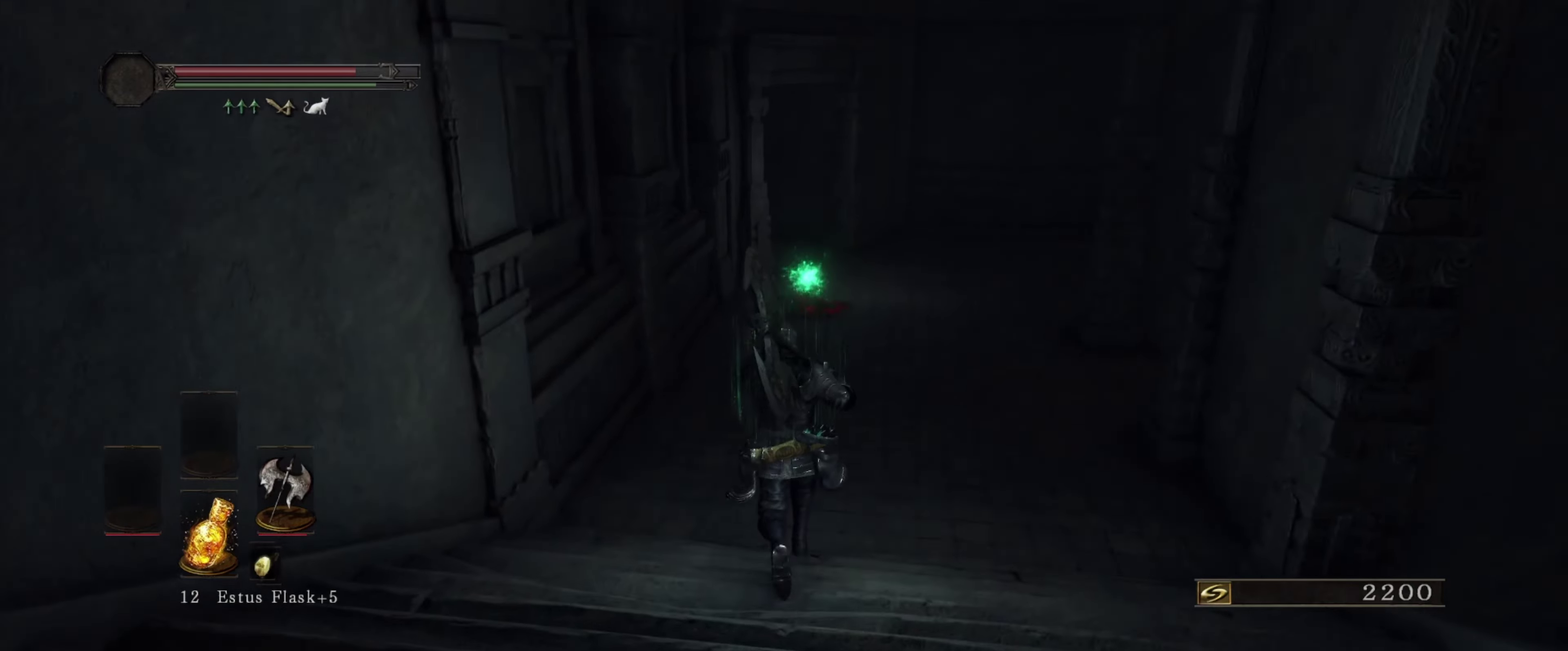
{"dt_ms": 583, "buttons": [], "left_stick": "up", "right_stick": "down-right", "events": [[467, "right_stick", "down-right"]]}
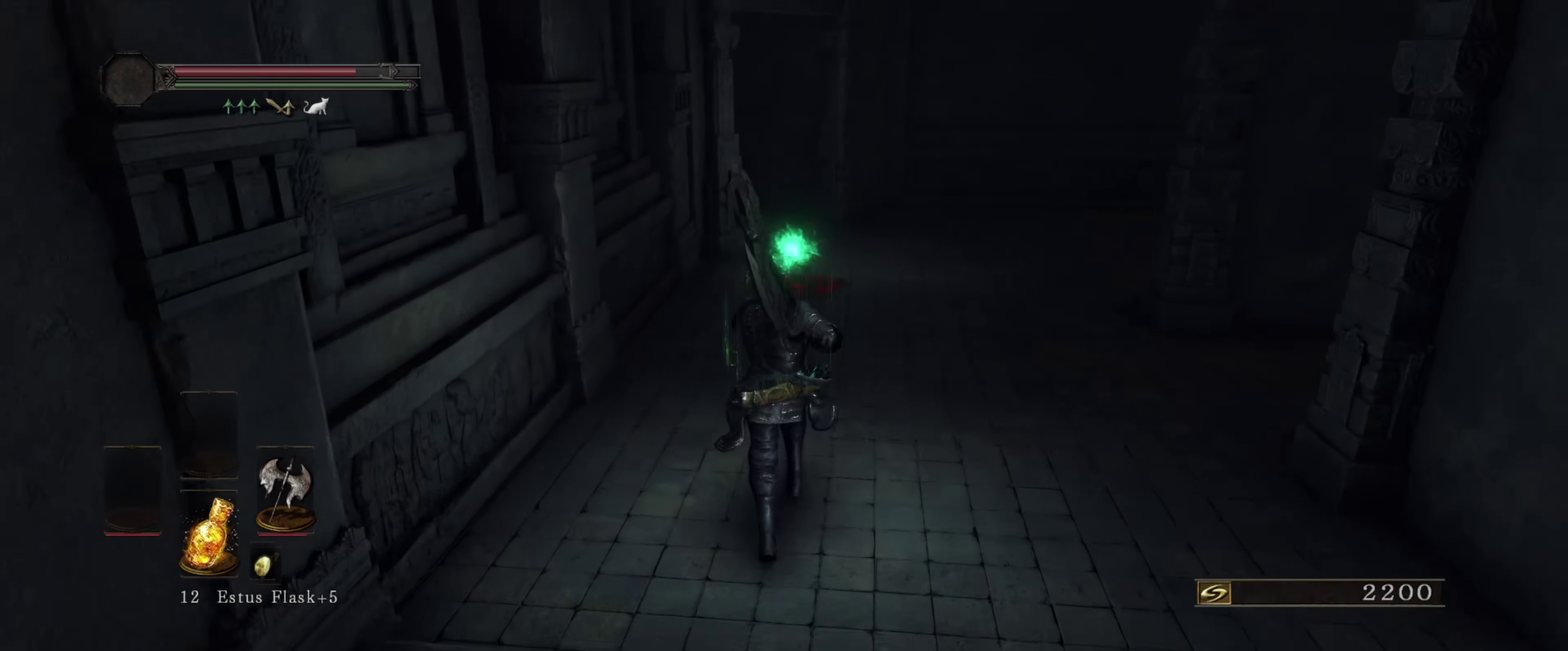
{"dt_ms": 500, "buttons": [], "left_stick": "up", "right_stick": "center", "events": [[50, "right_stick", "center"]]}
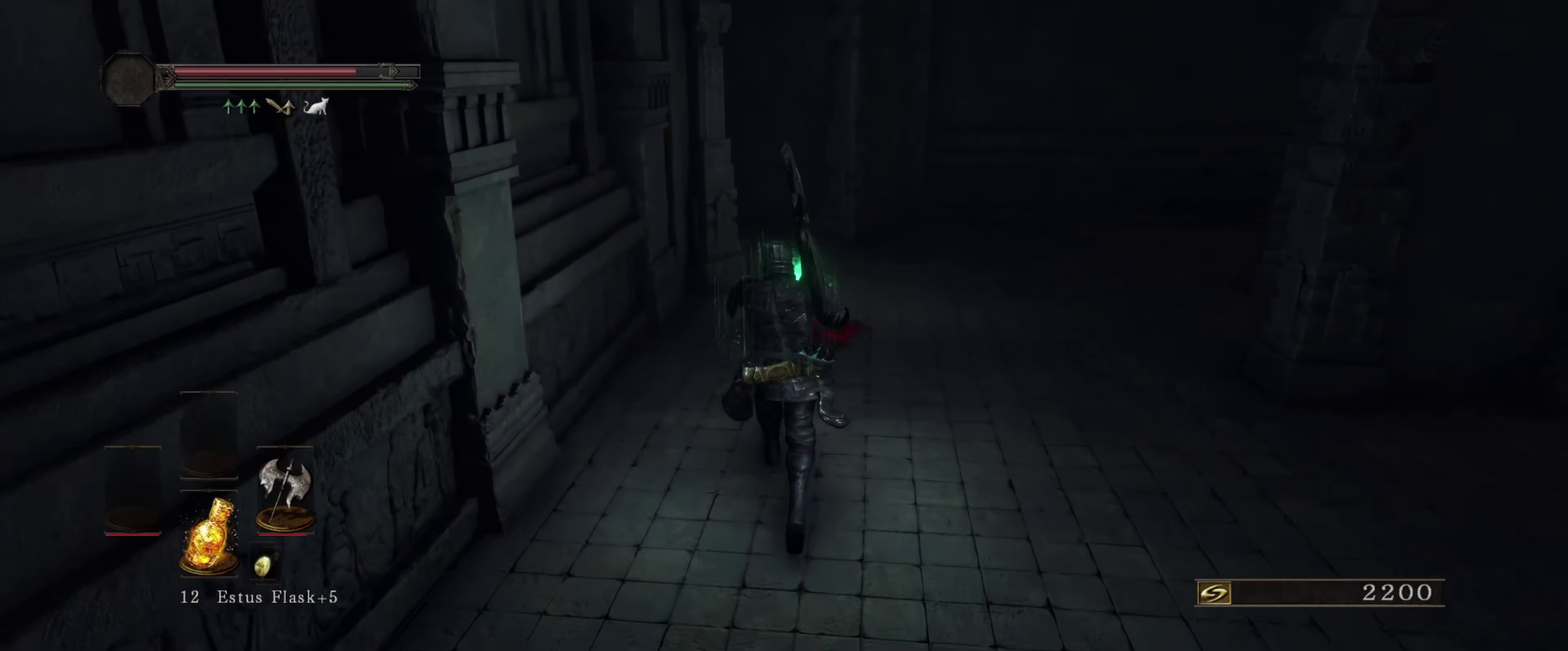
{"dt_ms": 500, "buttons": [], "left_stick": "up", "right_stick": "center", "events": []}
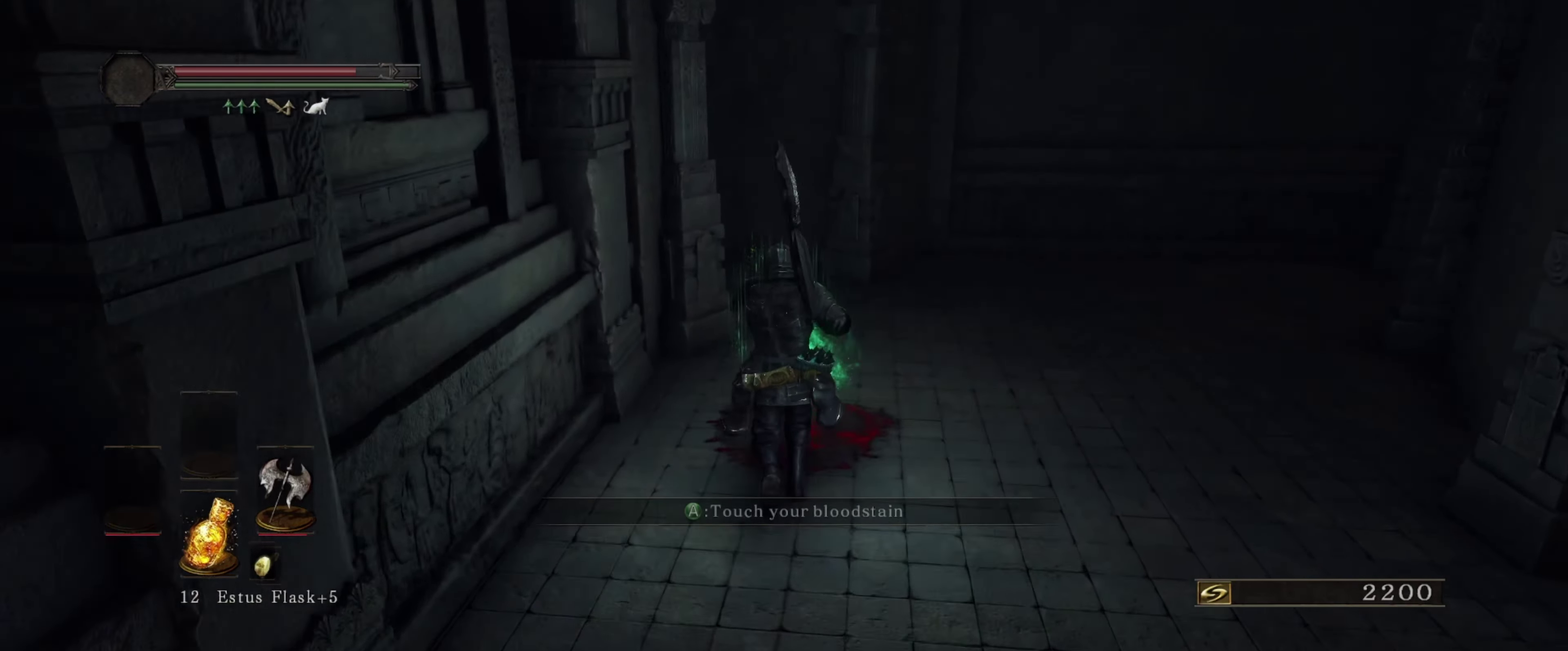
{"dt_ms": 417, "buttons": ["A"], "left_stick": "up", "right_stick": "center", "events": [[367, "A", "down"]]}
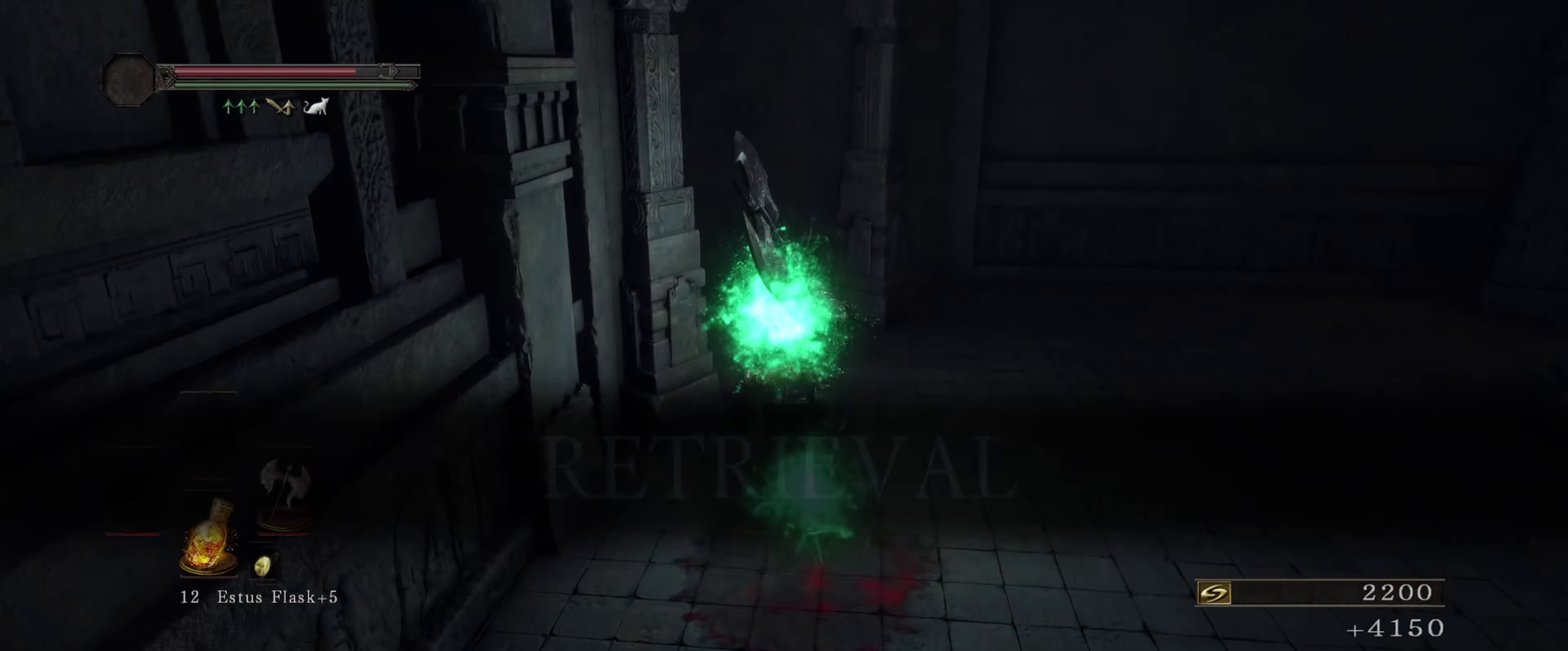
{"dt_ms": 500, "buttons": [], "left_stick": "up-right", "right_stick": "down-left", "events": [[67, "A", "up"], [333, "right_stick", "down-left"], [433, "left_stick", "up-right"]]}
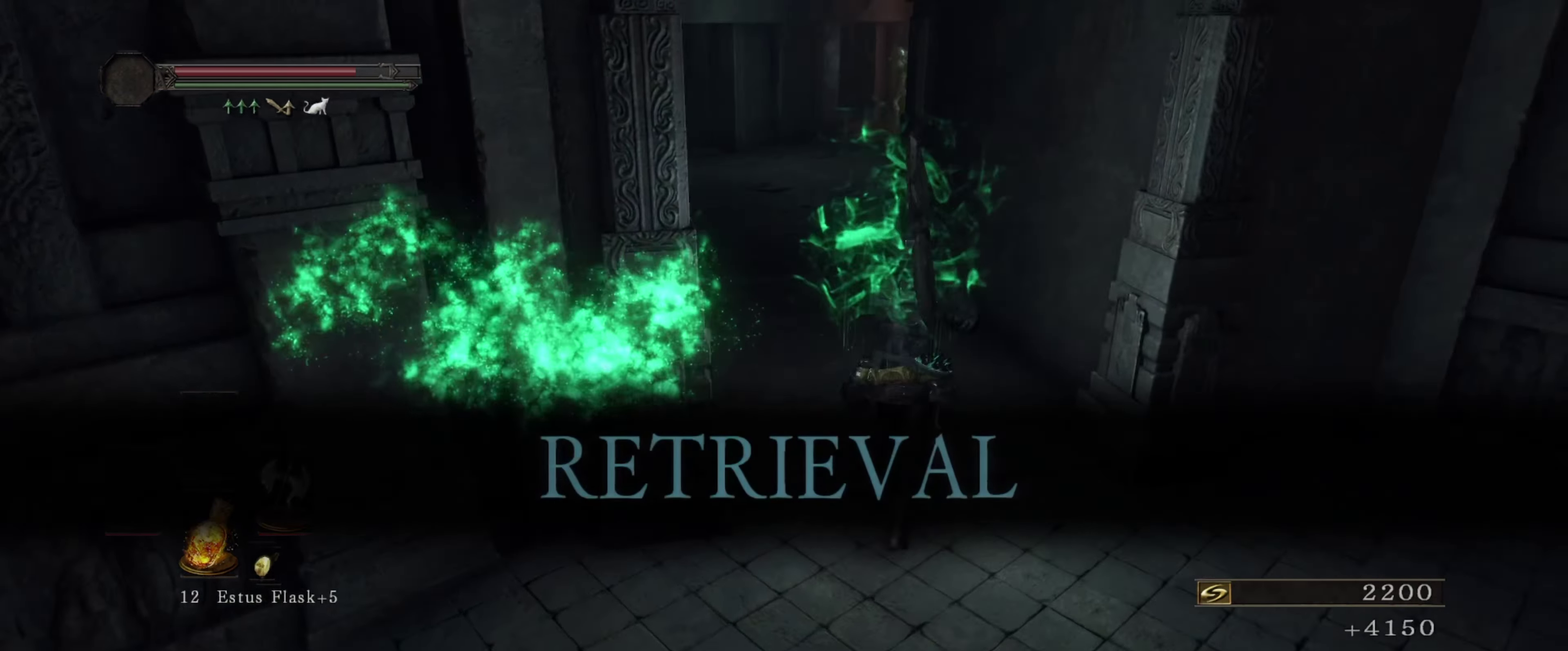
{"dt_ms": 583, "buttons": [], "left_stick": "up", "right_stick": "down-left", "events": [[117, "left_stick", "up"], [200, "right_stick", "center"], [467, "right_stick", "down-left"]]}